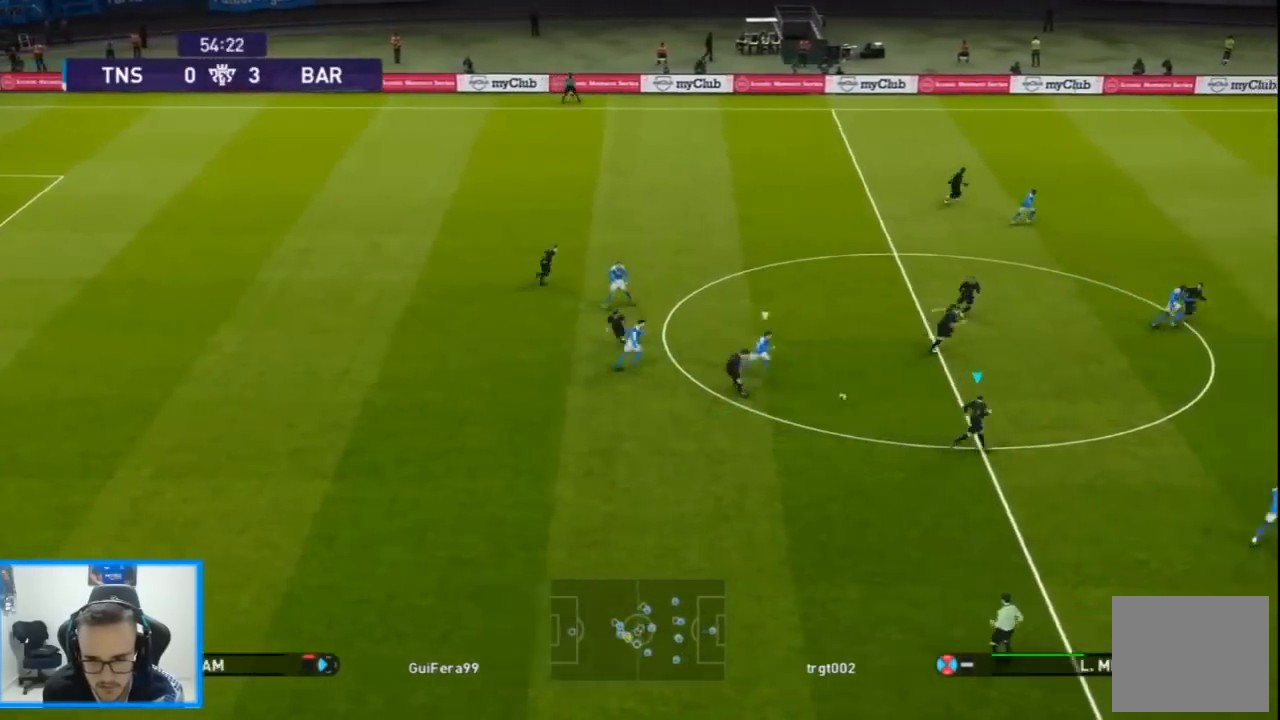
Gameplay with a controller (PlayStation layout); each line is a JSON object with the inputs held at the frame after it. "events" lists button and stick changes between this image and that frame as [ms after this image, input, new state], when the widget could be followed in between. Not read: DPAD_DOWN.
{"buttons": ["TRIANGLE", "DPAD_UP", "DPAD_RIGHT"], "left_stick": "center", "right_stick": "center", "events": [[100, "R1", "up"], [433, "DPAD_UP", "down"], [433, "TRIANGLE", "down"]]}
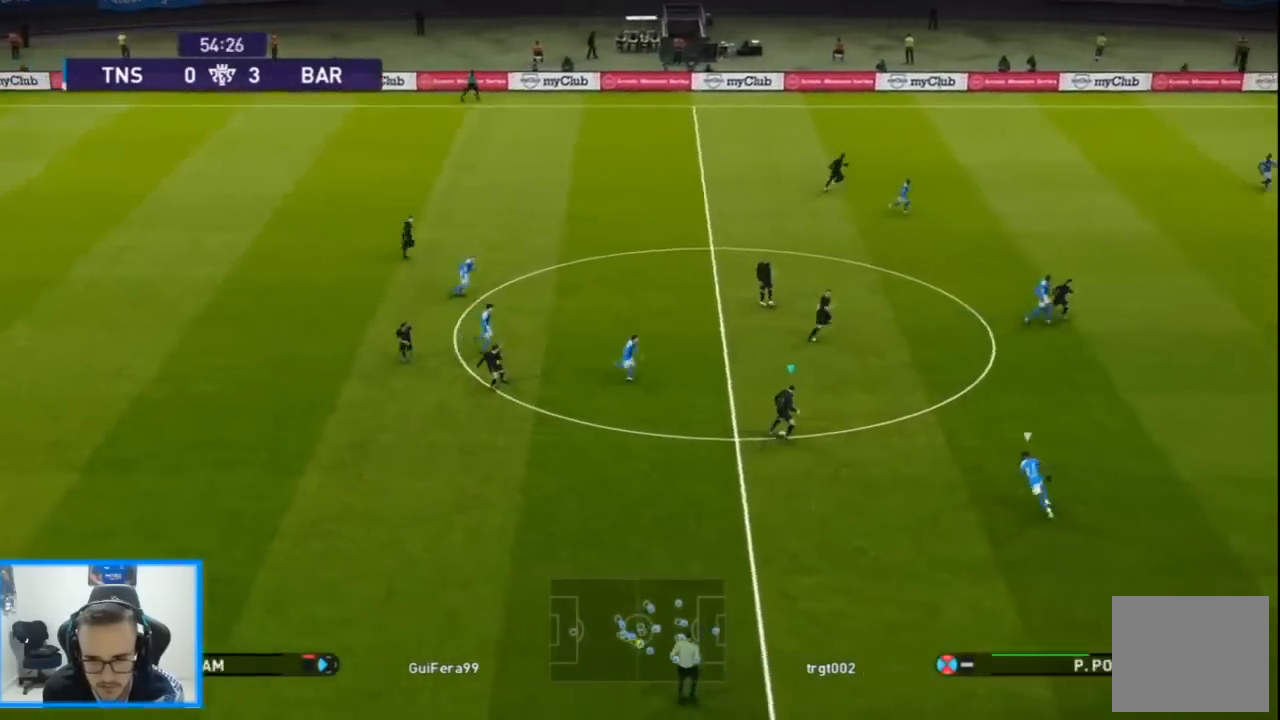
{"buttons": ["R1", "DPAD_RIGHT"], "left_stick": "center", "right_stick": "center", "events": [[100, "TRIANGLE", "up"], [500, "DPAD_UP", "up"], [500, "R1", "down"]]}
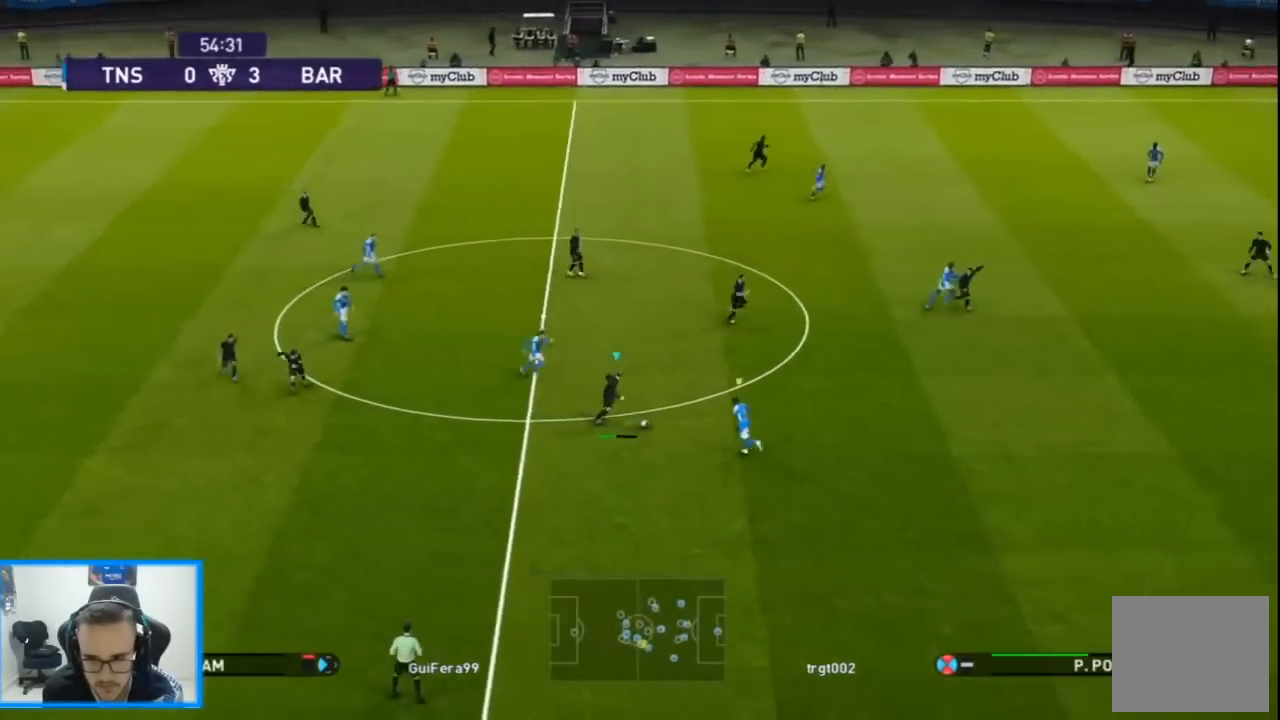
{"buttons": ["R1", "DPAD_RIGHT"], "left_stick": "center", "right_stick": "center", "events": []}
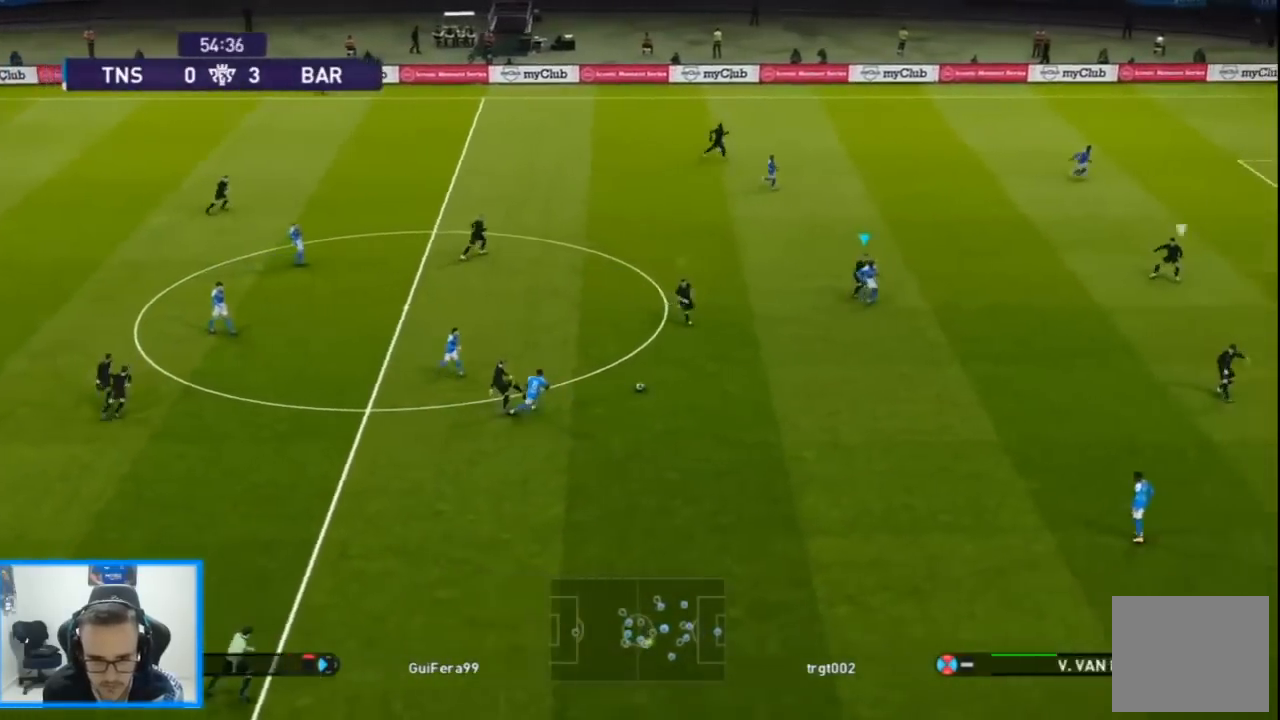
{"buttons": ["R1"], "left_stick": "center", "right_stick": "center", "events": [[200, "DPAD_RIGHT", "up"], [367, "CROSS", "down"], [433, "CROSS", "up"]]}
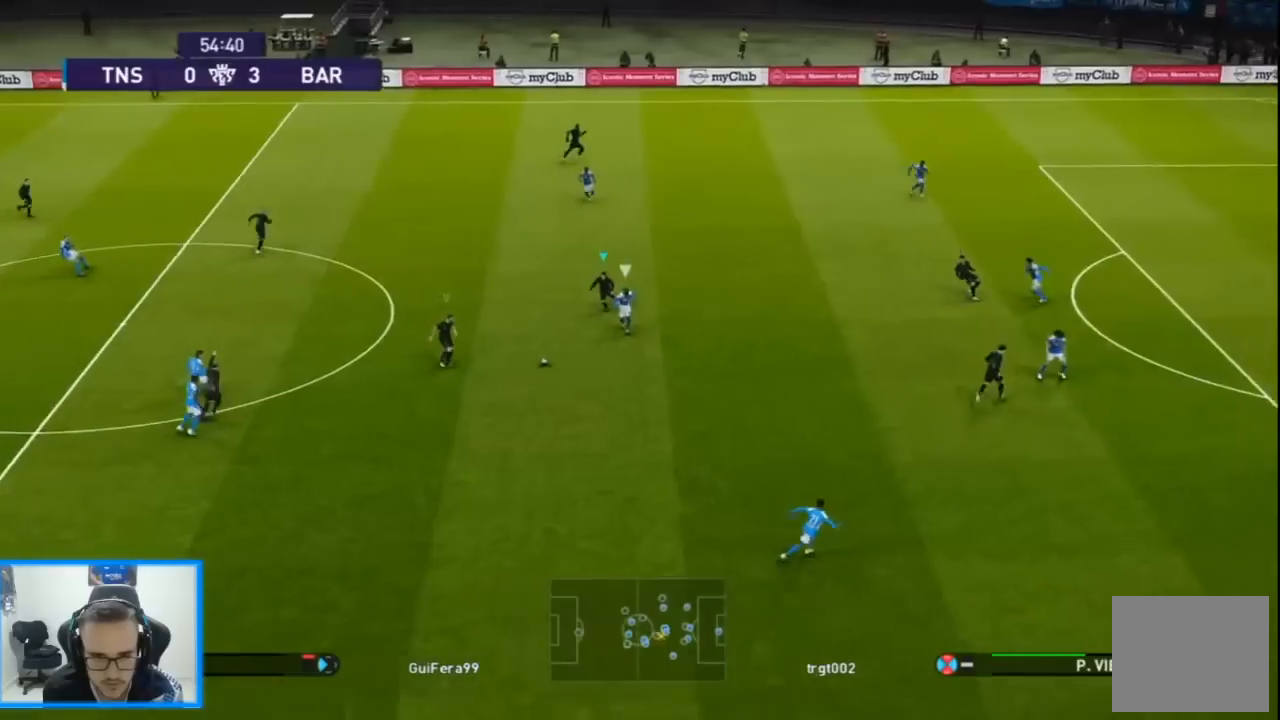
{"buttons": ["R1"], "left_stick": "center", "right_stick": "center", "events": [[200, "DPAD_RIGHT", "down"], [200, "L1", "down"], [333, "L1", "up"], [367, "DPAD_RIGHT", "up"]]}
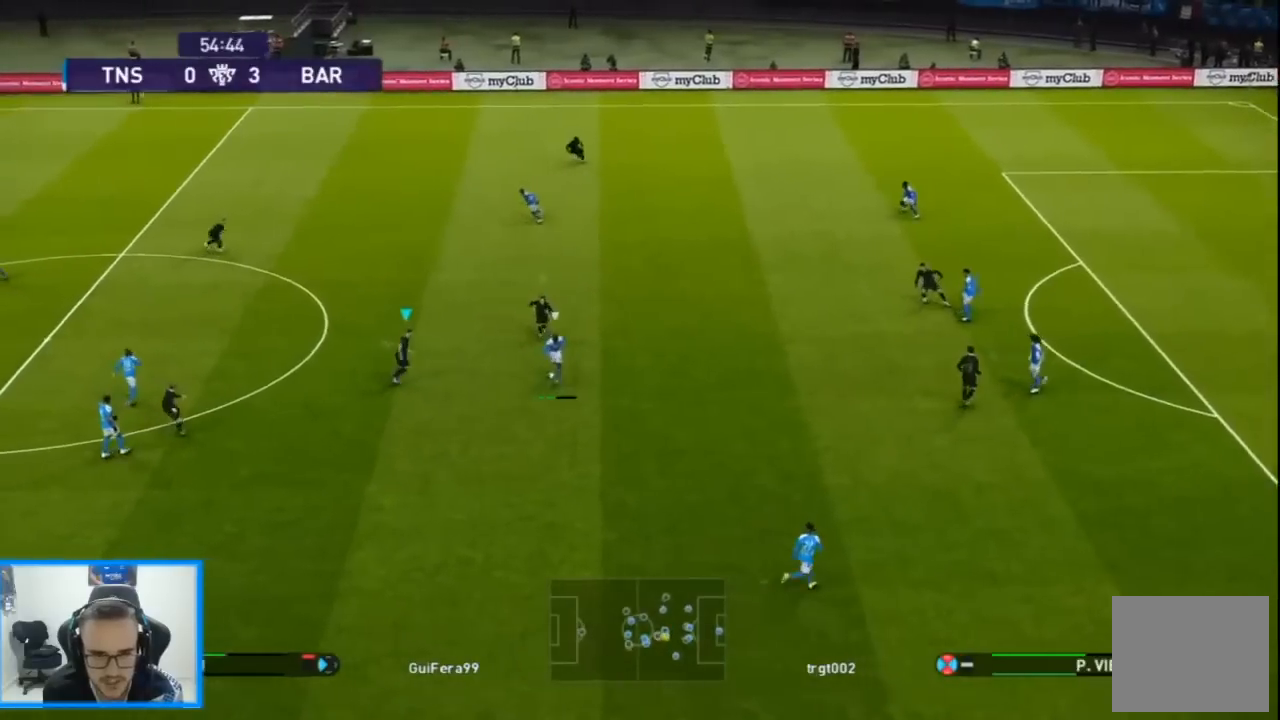
{"buttons": ["SQUARE", "R1"], "left_stick": "center", "right_stick": "center", "events": [[133, "right_stick", "down"], [200, "right_stick", "center"], [333, "SQUARE", "down"]]}
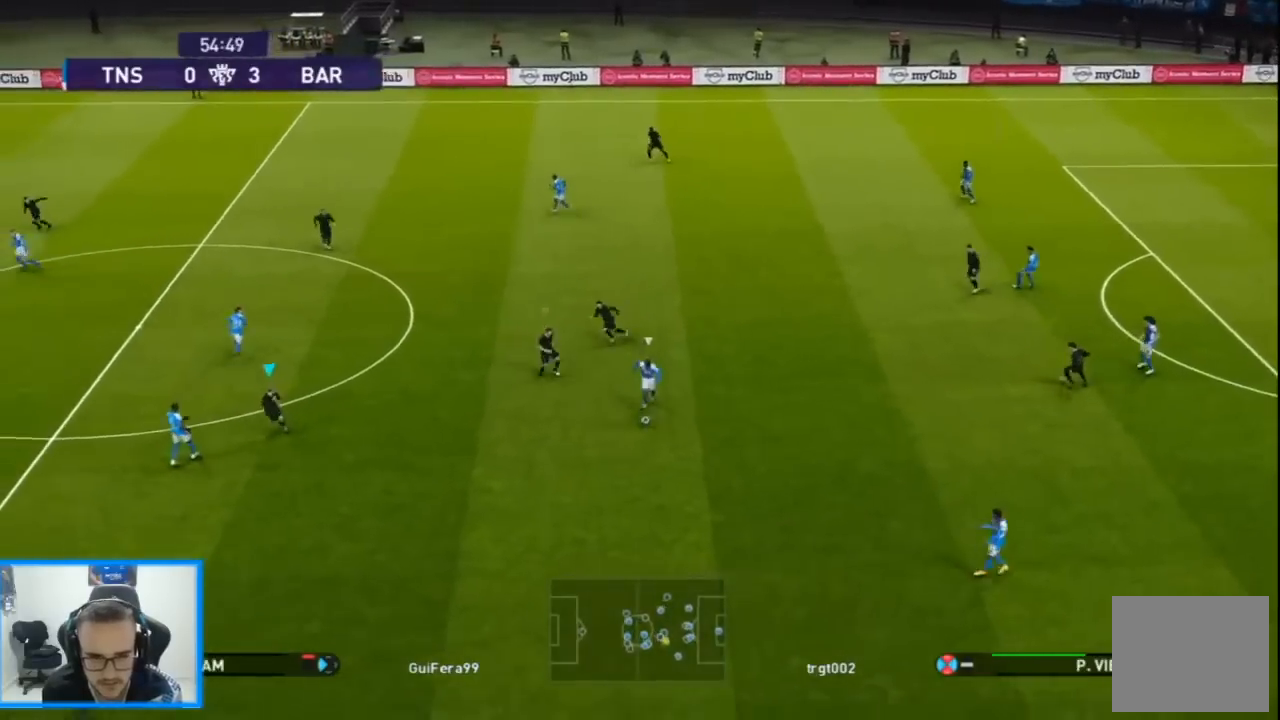
{"buttons": ["SQUARE", "R1"], "left_stick": "center", "right_stick": "center", "events": [[167, "DPAD_LEFT", "down"], [300, "DPAD_LEFT", "up"]]}
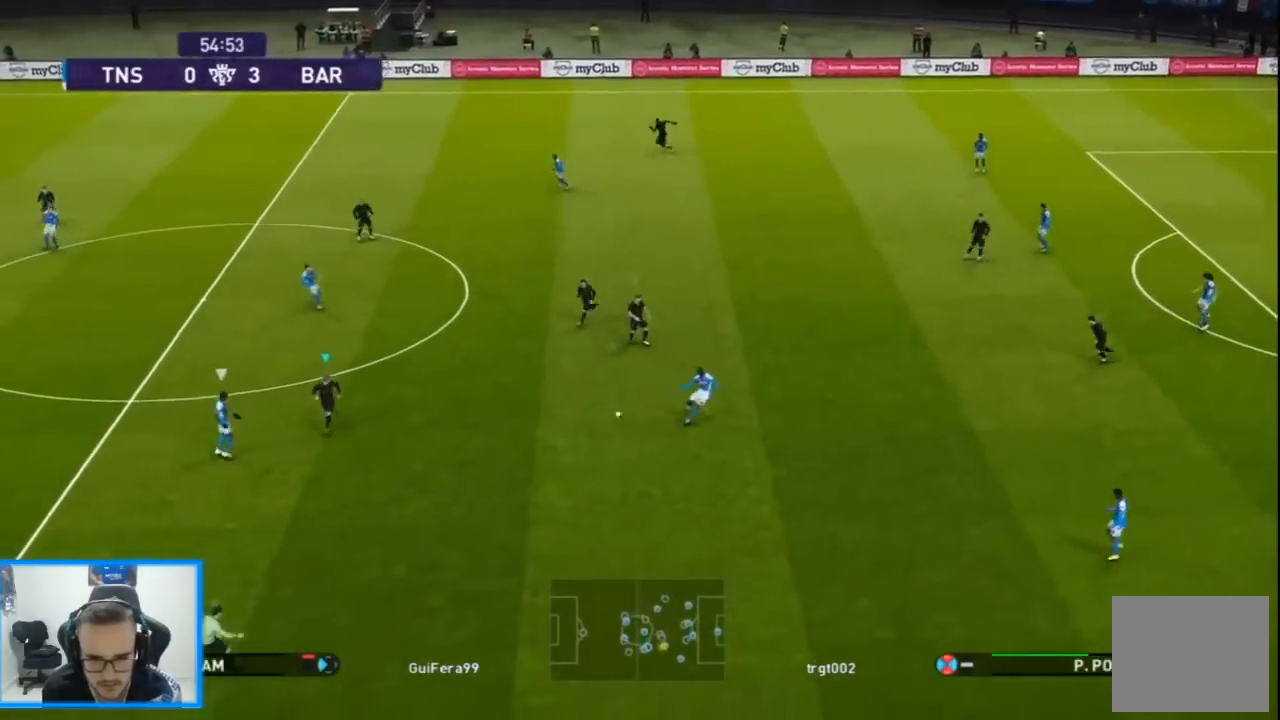
{"buttons": ["DPAD_UP", "DPAD_RIGHT"], "left_stick": "center", "right_stick": "center", "events": [[133, "DPAD_RIGHT", "down"], [133, "SQUARE", "up"], [167, "R1", "up"], [500, "DPAD_UP", "down"]]}
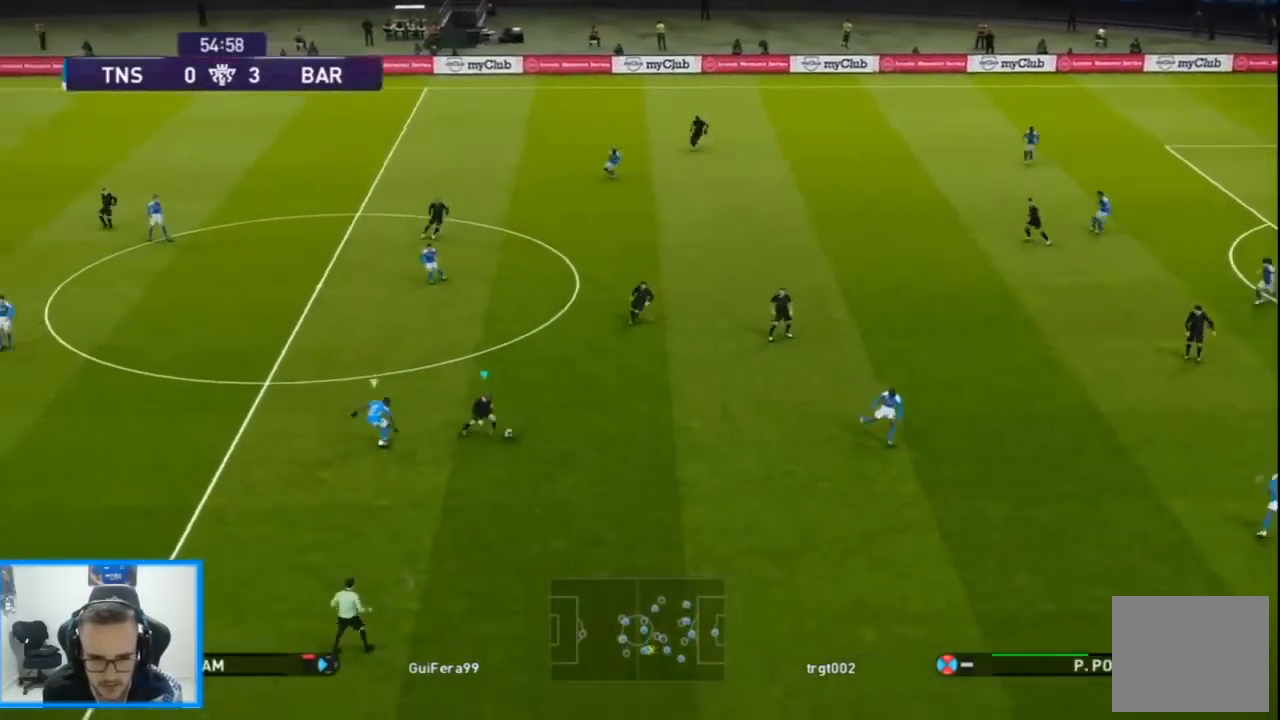
{"buttons": ["DPAD_UP", "DPAD_RIGHT"], "left_stick": "center", "right_stick": "center", "events": [[33, "CROSS", "down"], [33, "L1", "down"], [167, "CROSS", "up"], [167, "L1", "up"]]}
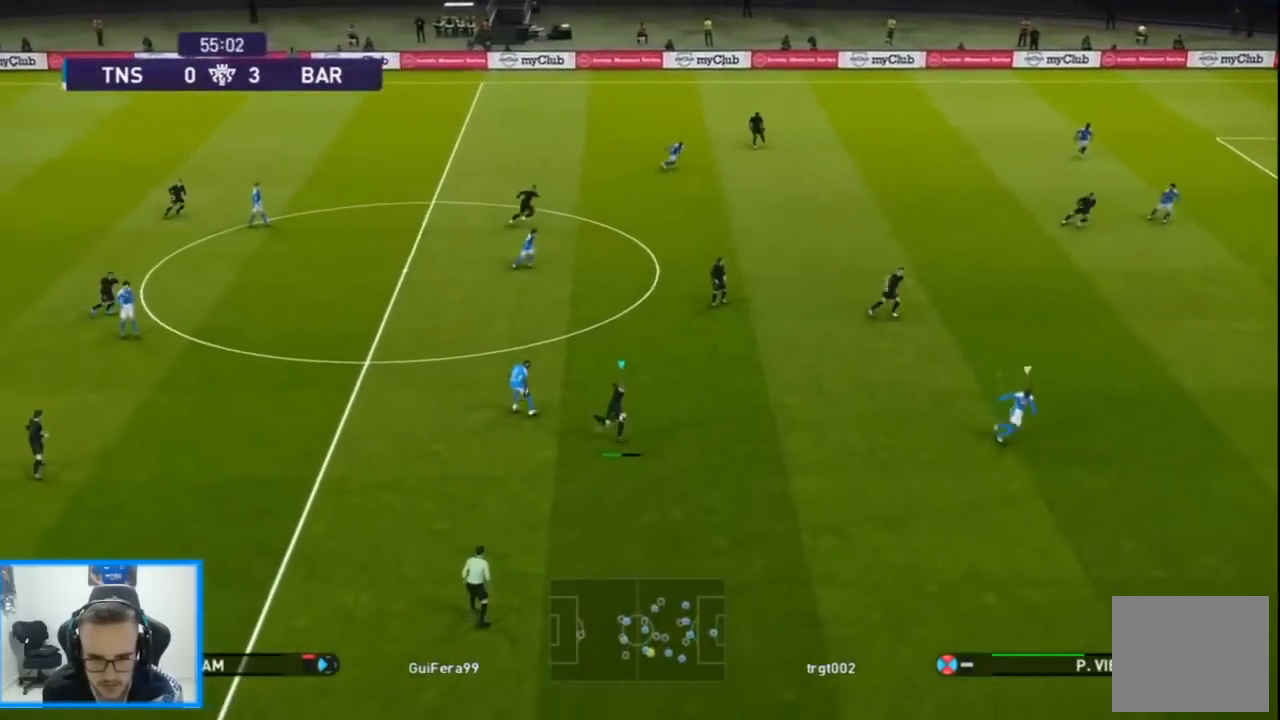
{"buttons": ["R1", "DPAD_UP", "DPAD_RIGHT"], "left_stick": "center", "right_stick": "center", "events": [[67, "R1", "down"]]}
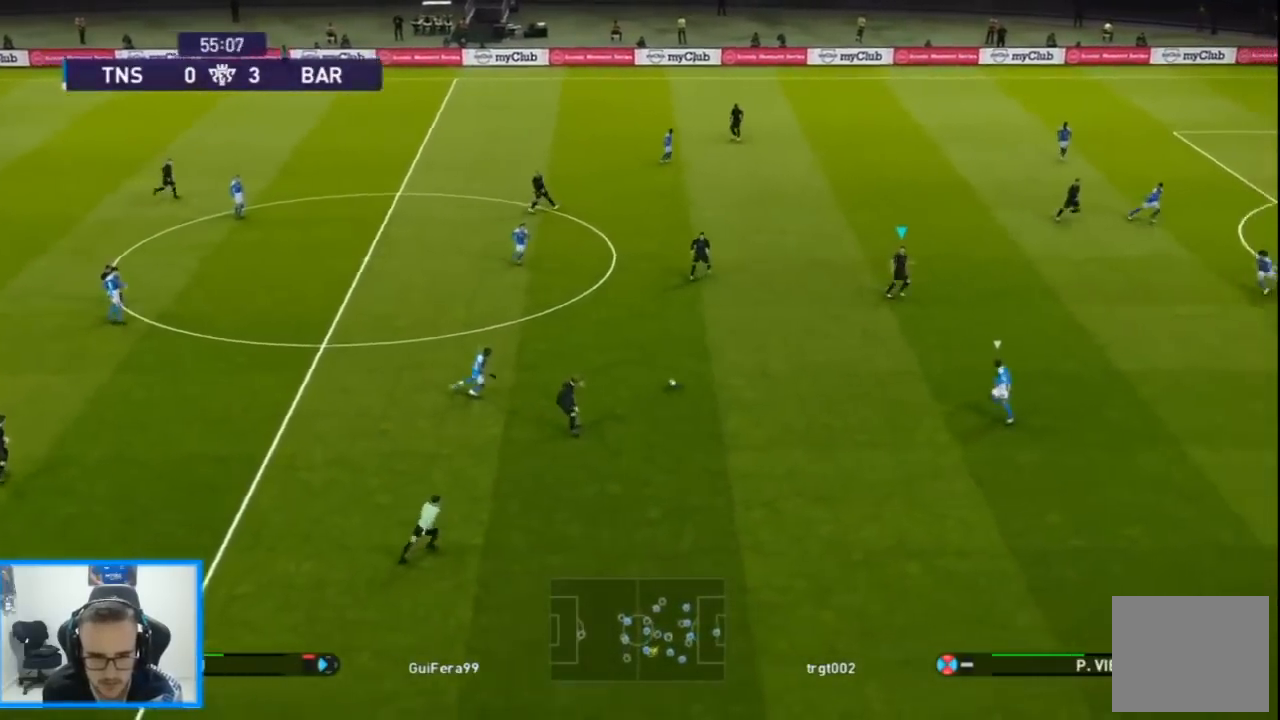
{"buttons": ["R1", "DPAD_LEFT"], "left_stick": "center", "right_stick": "center", "events": [[100, "DPAD_UP", "up"], [133, "DPAD_LEFT", "down"], [167, "DPAD_RIGHT", "up"]]}
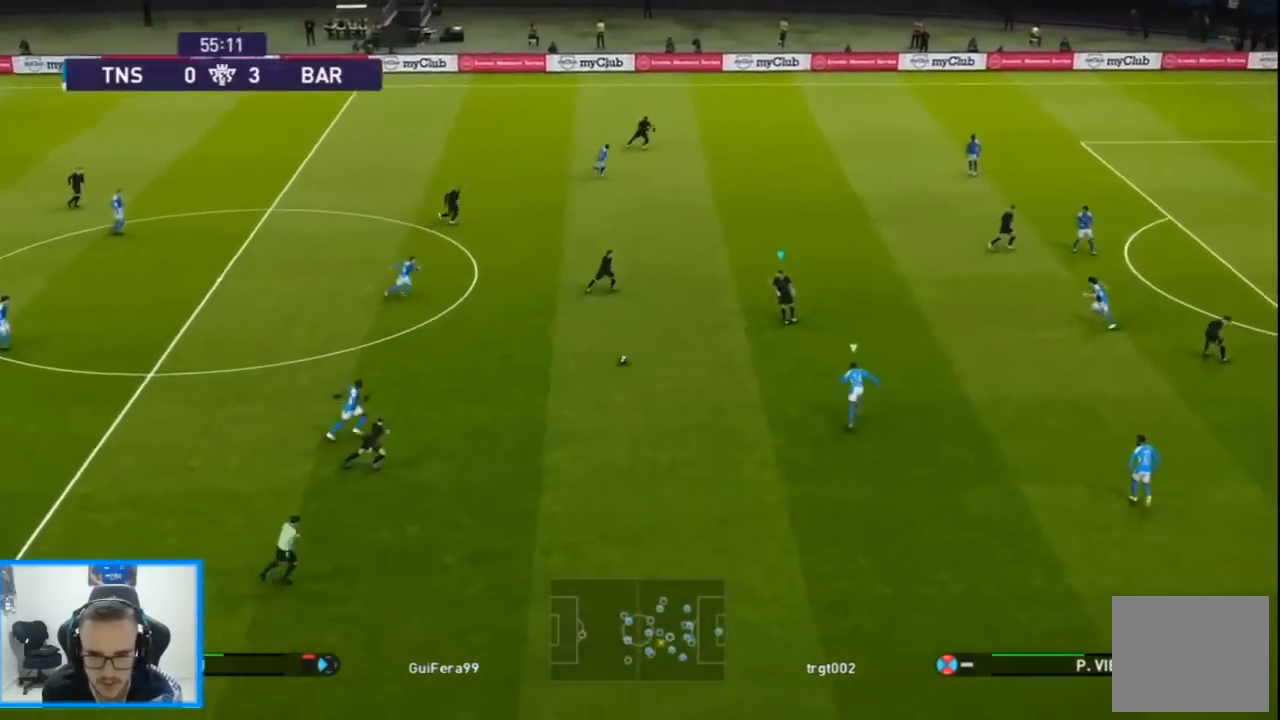
{"buttons": ["DPAD_UP"], "left_stick": "center", "right_stick": "center", "events": [[33, "R1", "up"], [167, "DPAD_LEFT", "up"], [167, "DPAD_UP", "down"]]}
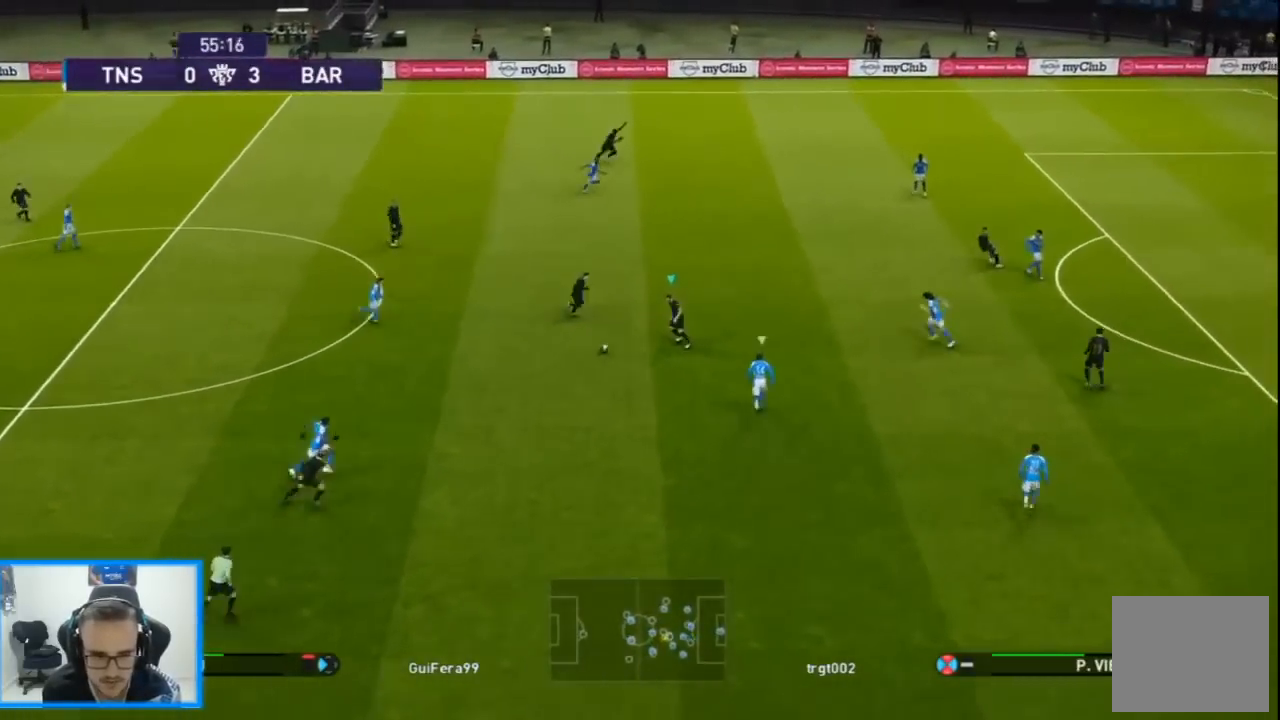
{"buttons": ["DPAD_UP", "DPAD_RIGHT"], "left_stick": "center", "right_stick": "center", "events": [[433, "DPAD_RIGHT", "down"]]}
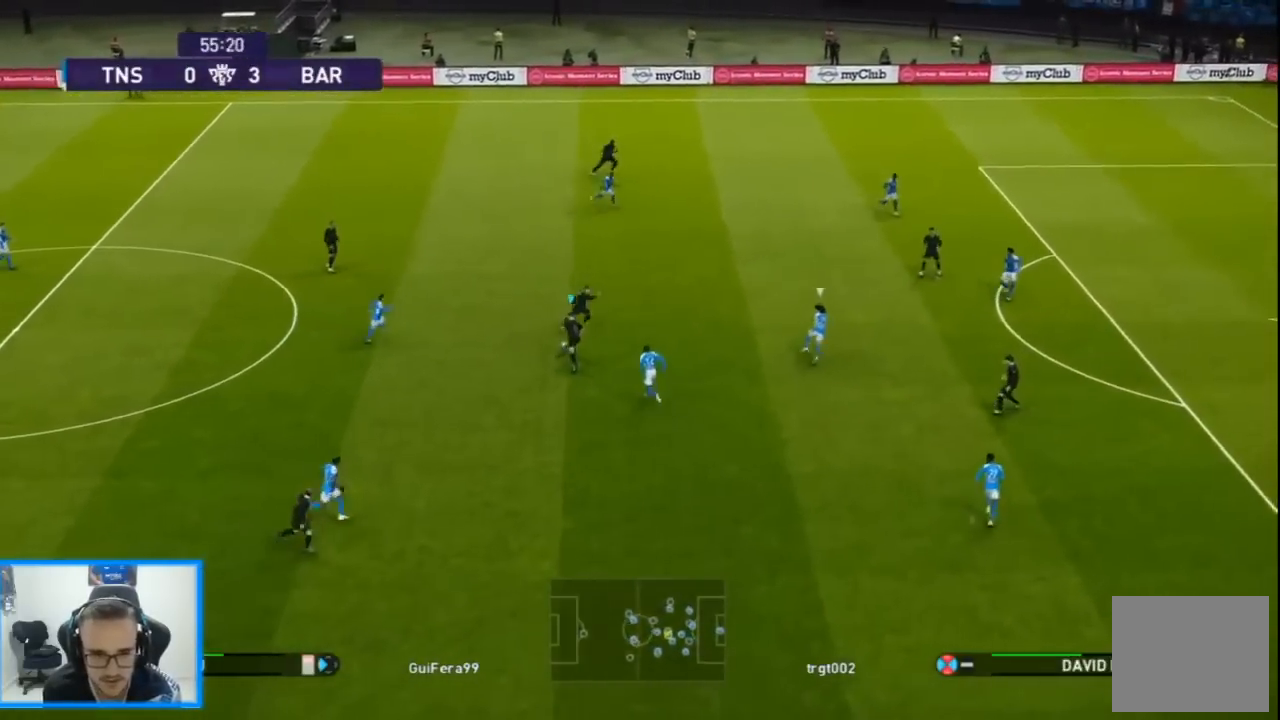
{"buttons": ["DPAD_RIGHT"], "left_stick": "center", "right_stick": "center", "events": [[33, "TRIANGLE", "down"], [100, "TRIANGLE", "up"], [267, "DPAD_UP", "up"]]}
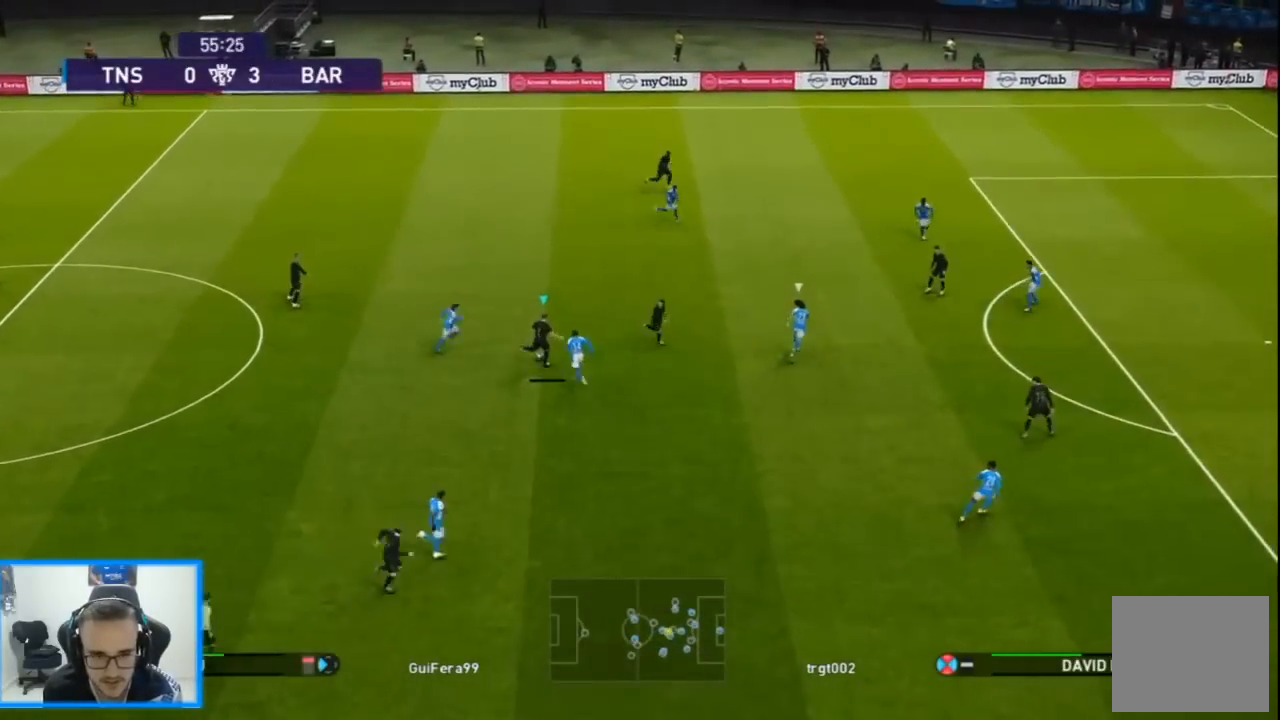
{"buttons": ["DPAD_RIGHT"], "left_stick": "center", "right_stick": "center", "events": []}
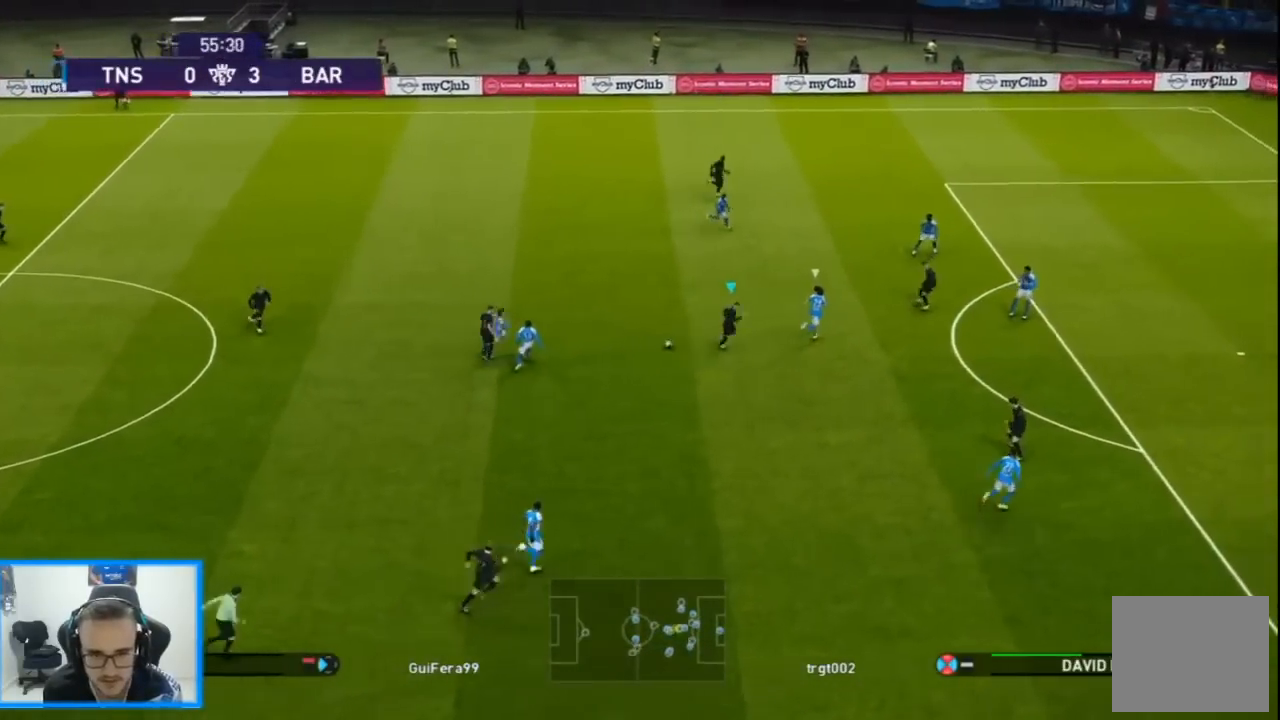
{"buttons": ["DPAD_RIGHT"], "left_stick": "center", "right_stick": "center", "events": [[300, "TRIANGLE", "down"], [367, "TRIANGLE", "up"]]}
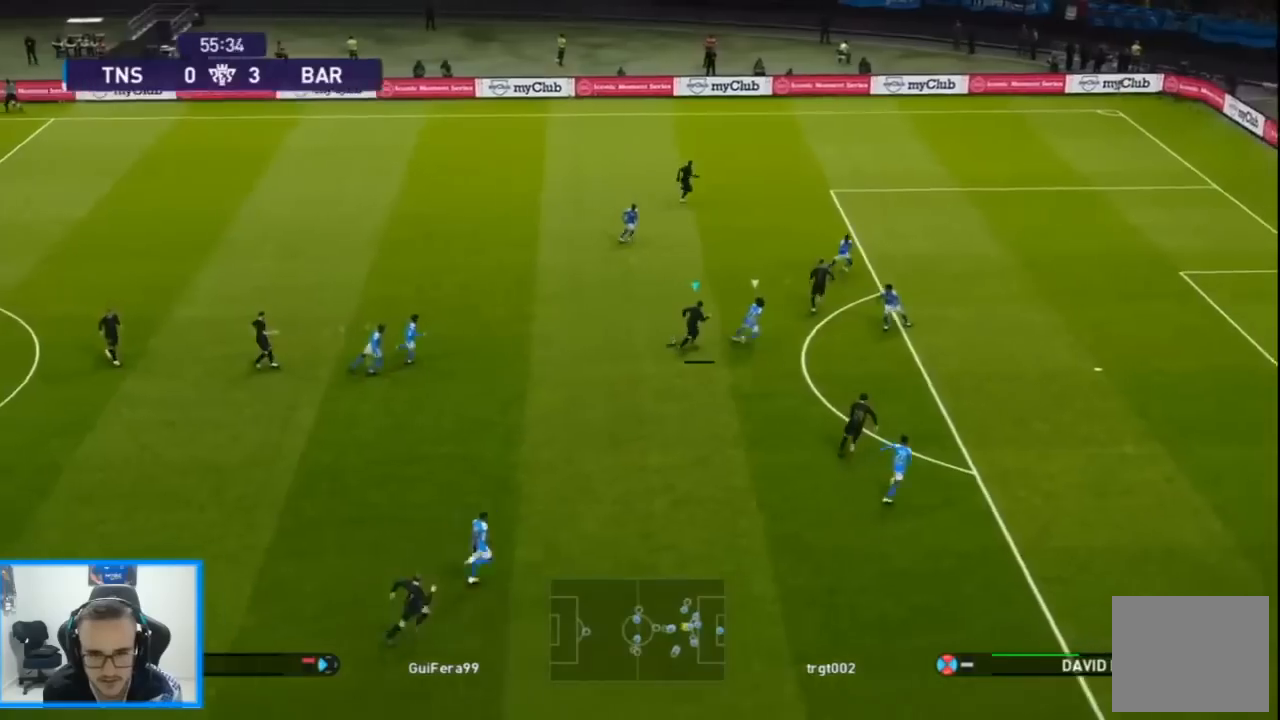
{"buttons": ["DPAD_RIGHT"], "left_stick": "center", "right_stick": "center", "events": [[233, "R1", "down"], [467, "R1", "up"]]}
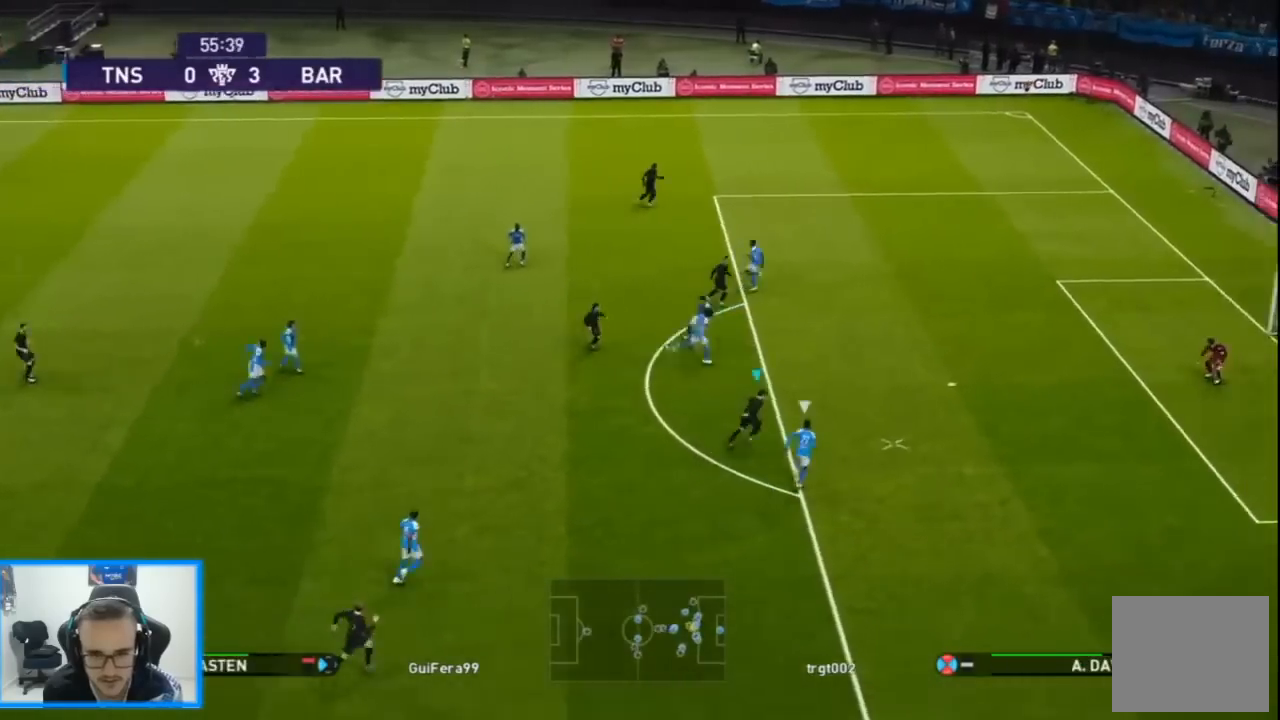
{"buttons": ["R2", "DPAD_RIGHT"], "left_stick": "center", "right_stick": "center", "events": [[67, "SQUARE", "down"], [200, "SQUARE", "up"], [333, "R2", "down"]]}
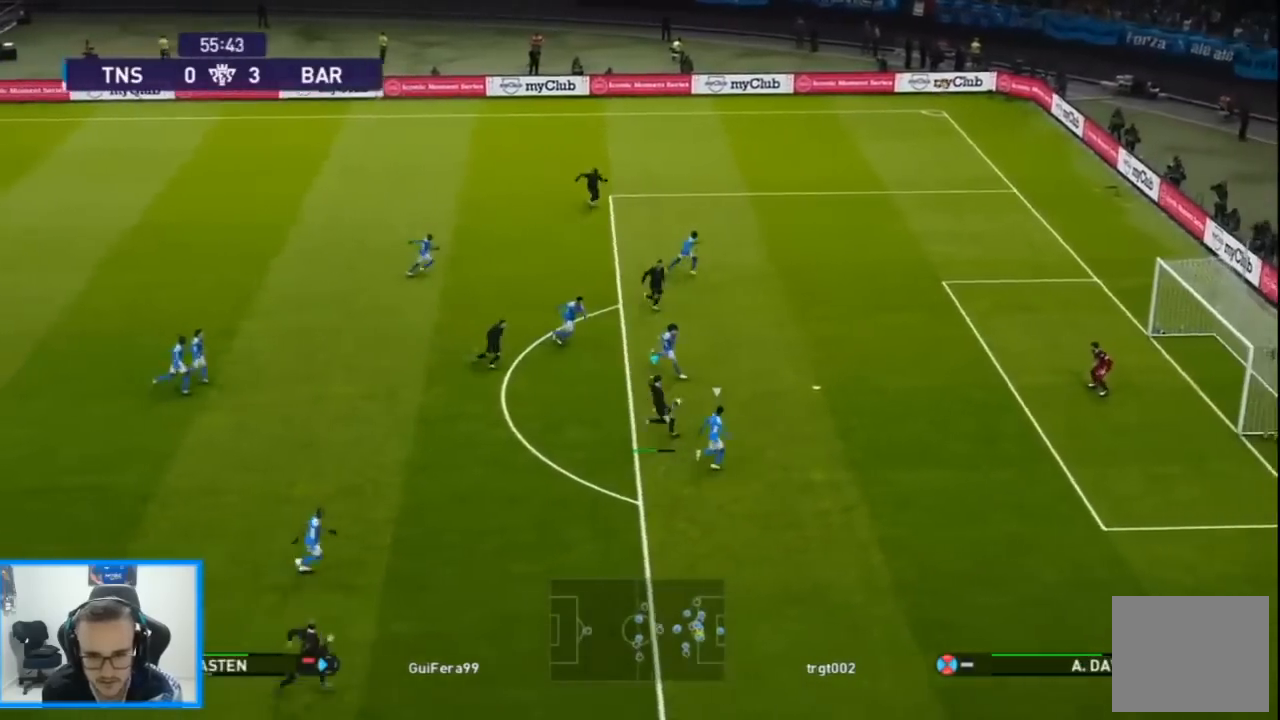
{"buttons": ["R2", "DPAD_RIGHT"], "left_stick": "center", "right_stick": "center", "events": []}
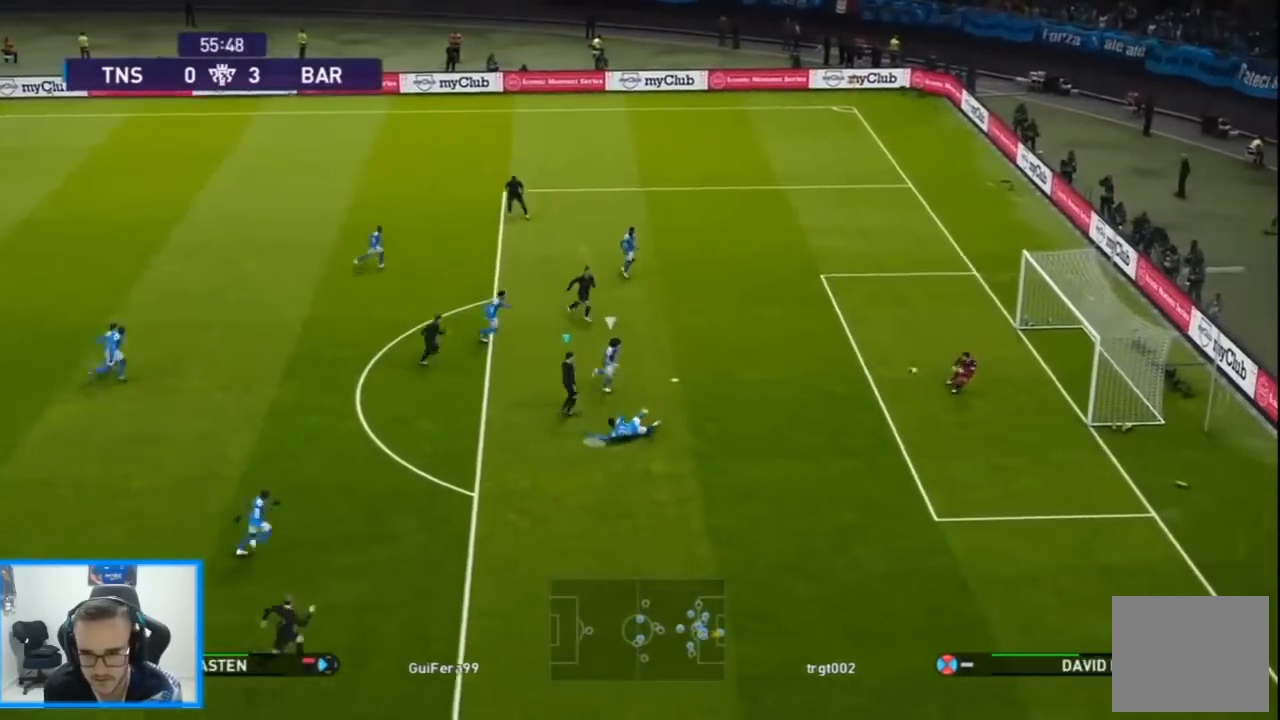
{"buttons": [], "left_stick": "center", "right_stick": "center", "events": [[300, "R2", "up"], [400, "DPAD_RIGHT", "up"]]}
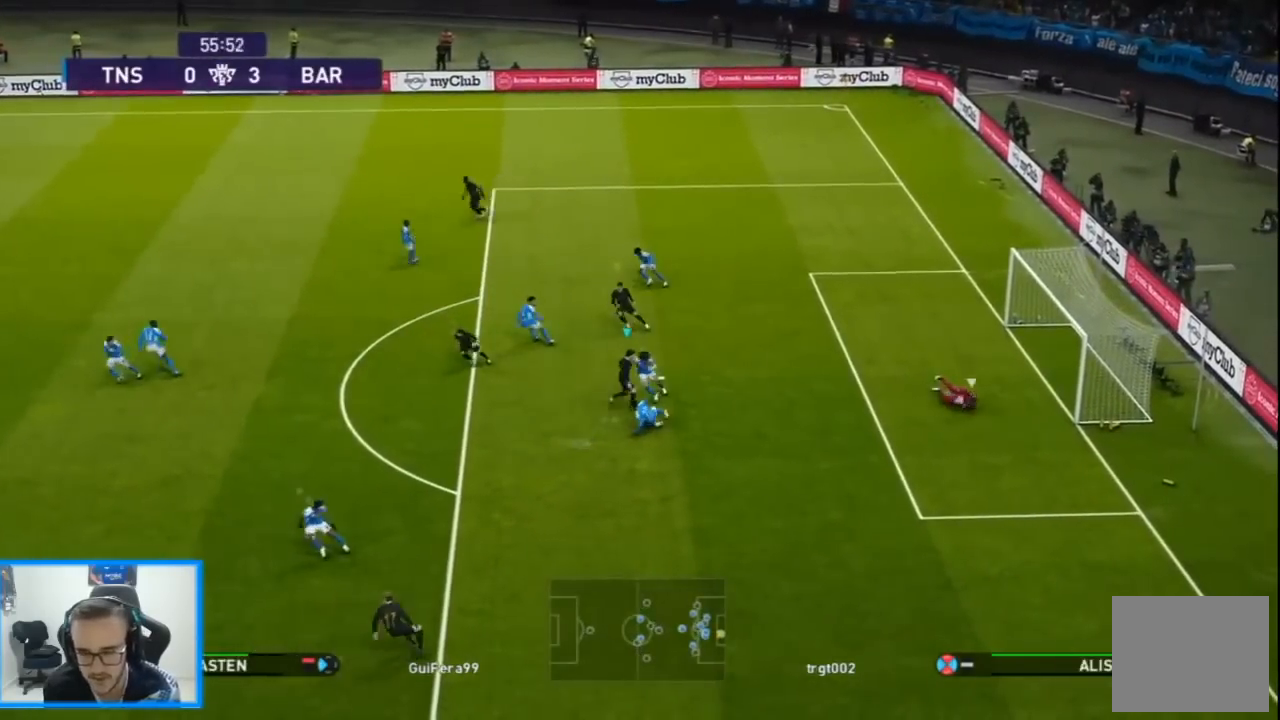
{"buttons": ["R1", "DPAD_LEFT"], "left_stick": "center", "right_stick": "left", "events": [[33, "DPAD_LEFT", "down"], [100, "R1", "down"], [467, "right_stick", "left"]]}
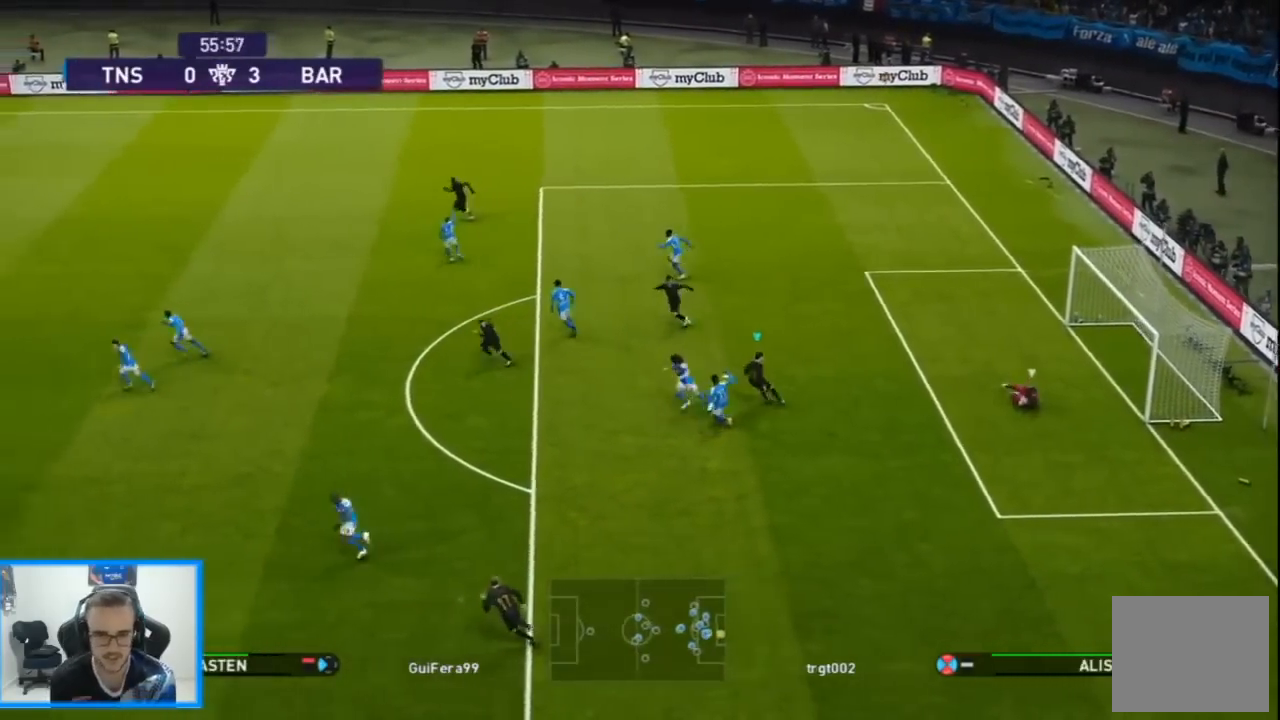
{"buttons": ["R1", "DPAD_LEFT"], "left_stick": "center", "right_stick": "center", "events": [[33, "right_stick", "center"], [433, "left_stick", "down"], [500, "left_stick", "center"]]}
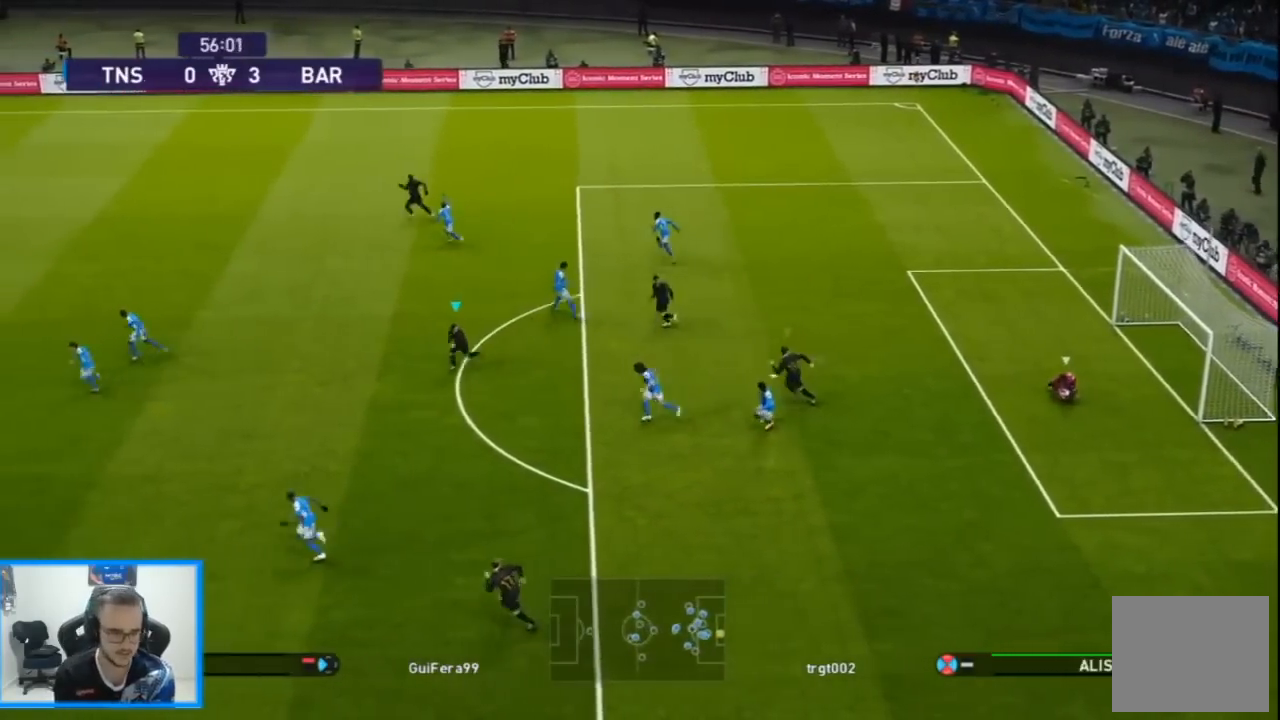
{"buttons": ["R1", "DPAD_LEFT"], "left_stick": "center", "right_stick": "center", "events": []}
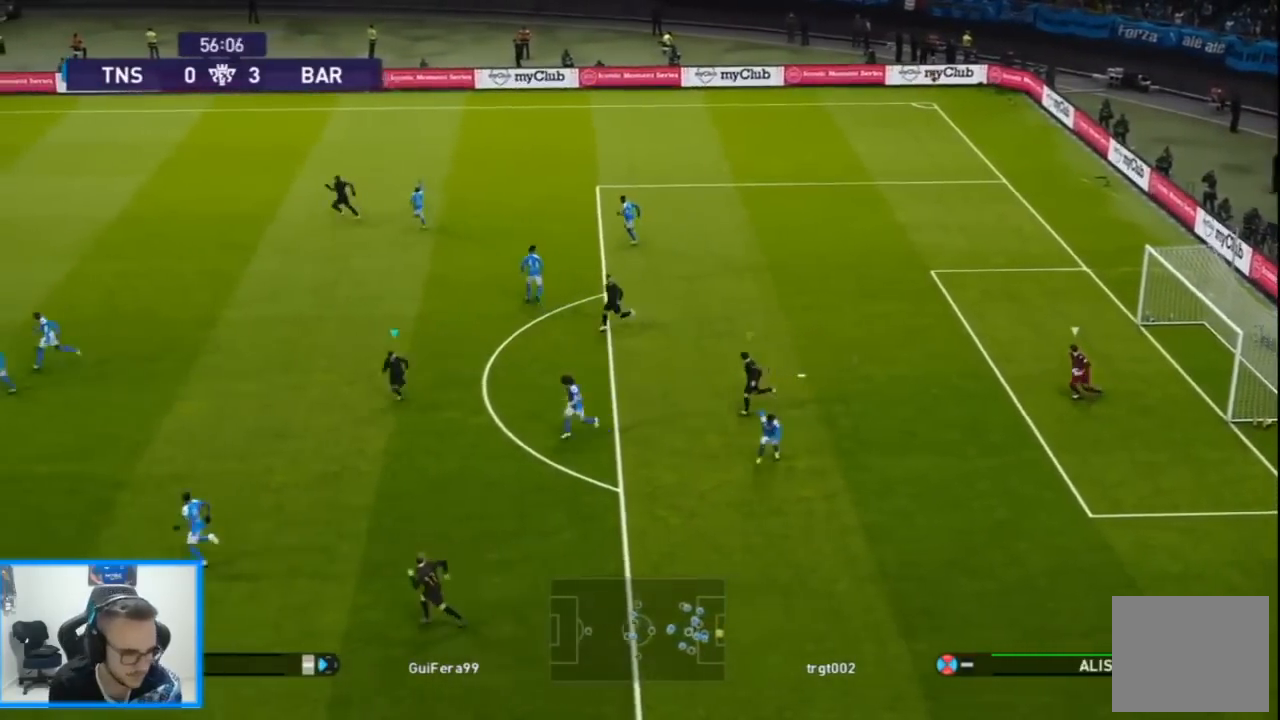
{"buttons": ["R1", "DPAD_UP", "DPAD_LEFT"], "left_stick": "up-right", "right_stick": "center", "events": [[367, "DPAD_UP", "down"], [500, "left_stick", "up-right"]]}
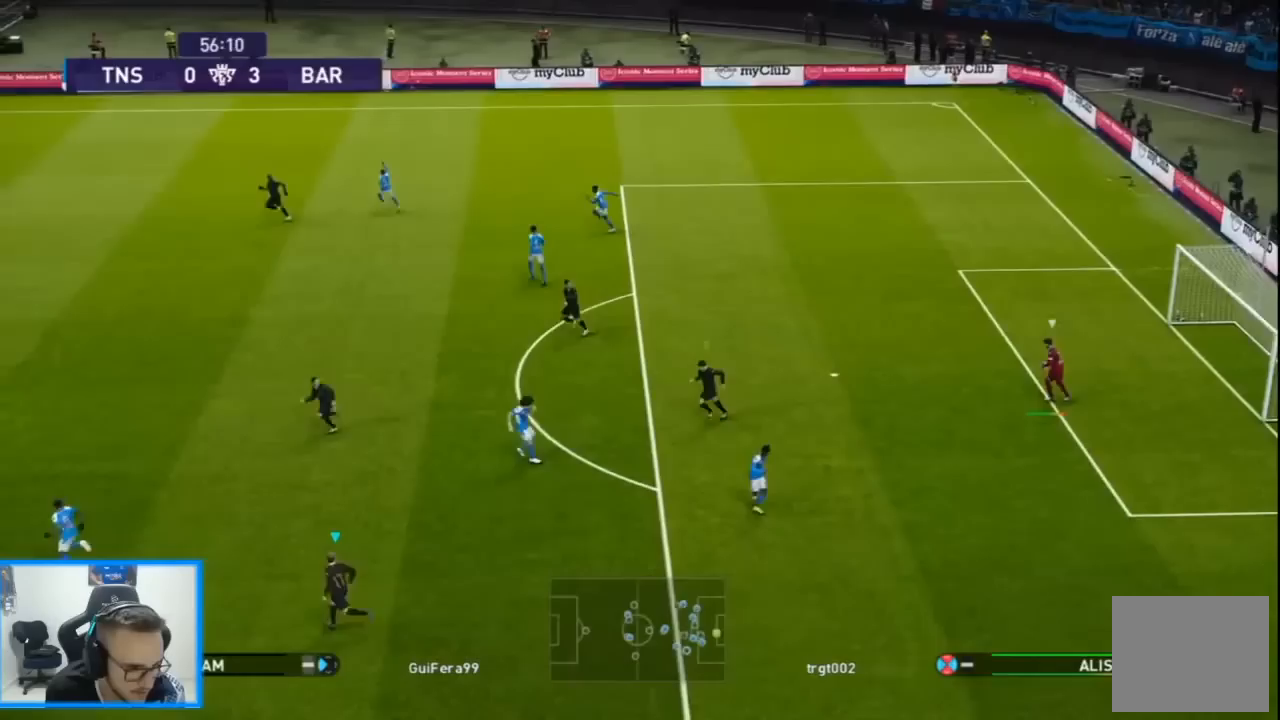
{"buttons": ["R1", "DPAD_LEFT"], "left_stick": "up-right", "right_stick": "center", "events": [[300, "DPAD_UP", "up"]]}
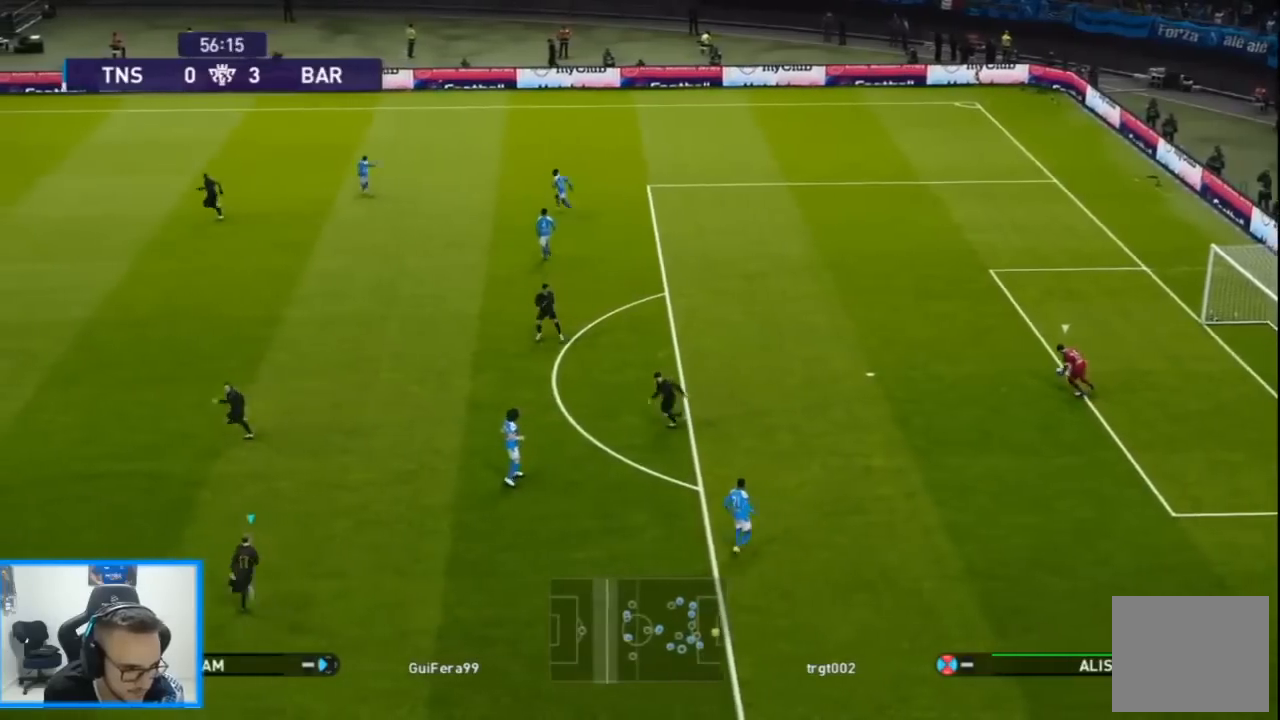
{"buttons": ["R1", "DPAD_LEFT"], "left_stick": "up-right", "right_stick": "center", "events": []}
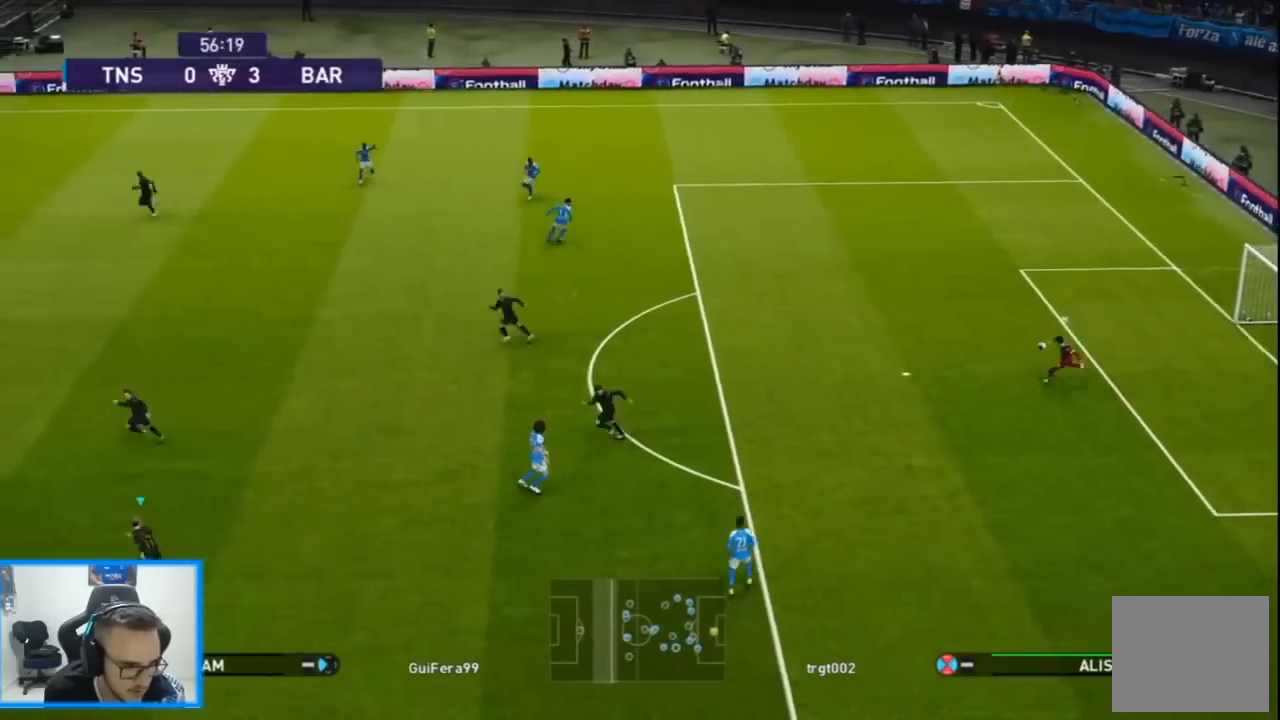
{"buttons": ["R1", "DPAD_LEFT"], "left_stick": "center", "right_stick": "center", "events": [[200, "DPAD_LEFT", "up"], [200, "left_stick", "center"], [400, "DPAD_LEFT", "down"]]}
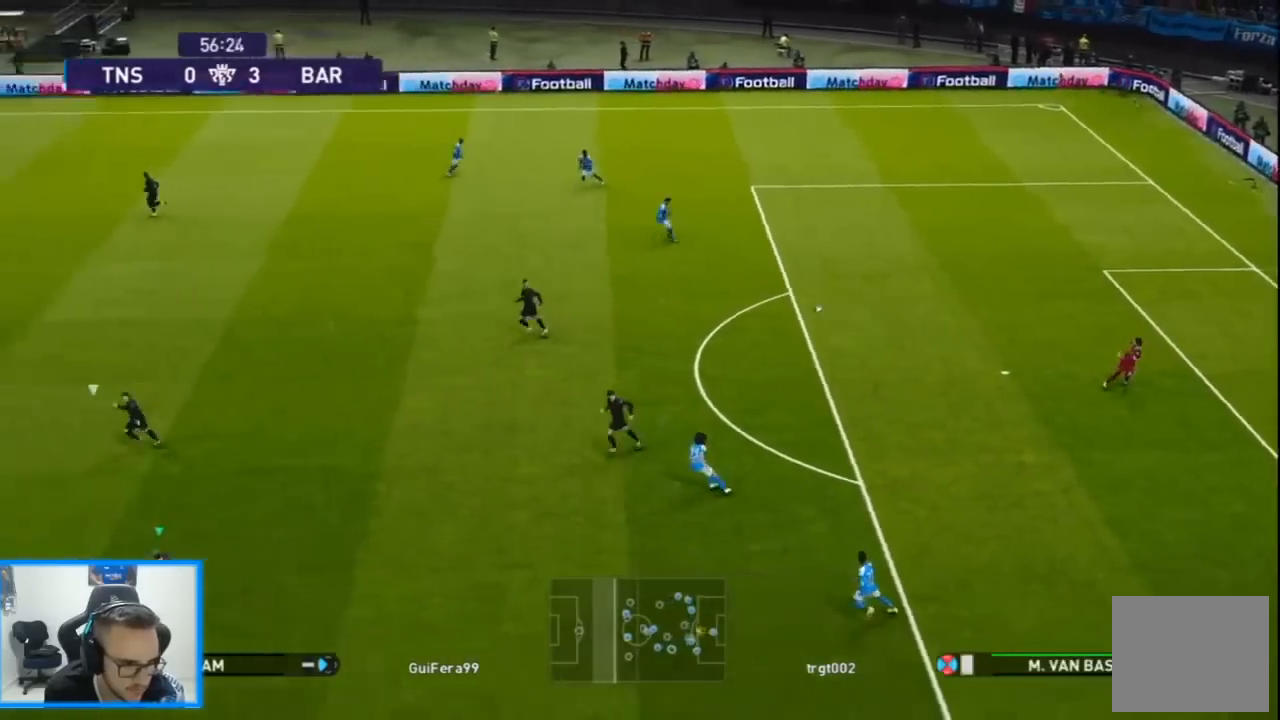
{"buttons": ["L1", "L2", "R1", "DPAD_RIGHT"], "left_stick": "center", "right_stick": "center", "events": [[400, "DPAD_RIGHT", "down"], [400, "SQUARE", "down"], [433, "L1", "down"], [433, "L2", "down"], [500, "DPAD_LEFT", "up"], [500, "SQUARE", "up"]]}
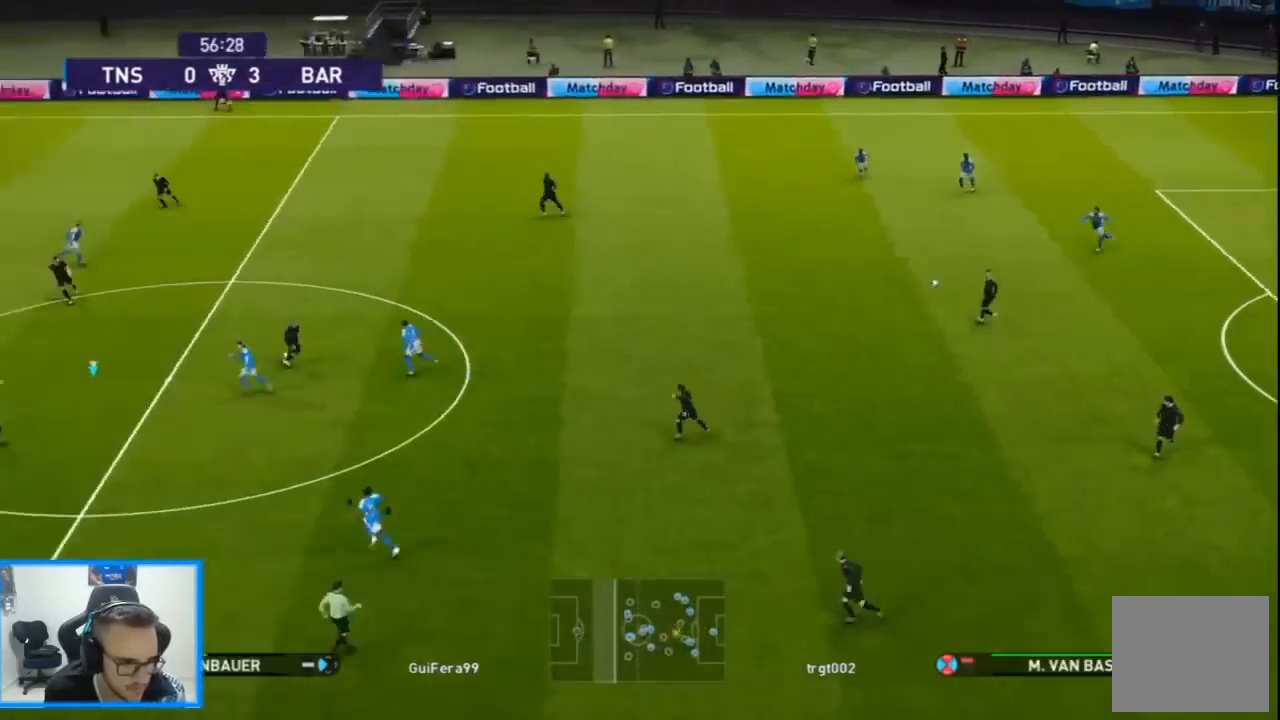
{"buttons": ["SQUARE", "R1", "DPAD_RIGHT"], "left_stick": "center", "right_stick": "center", "events": [[67, "SQUARE", "down"], [133, "SQUARE", "up"], [200, "SQUARE", "down"], [267, "SQUARE", "up"], [333, "SQUARE", "down"], [367, "L1", "up"], [367, "L2", "up"]]}
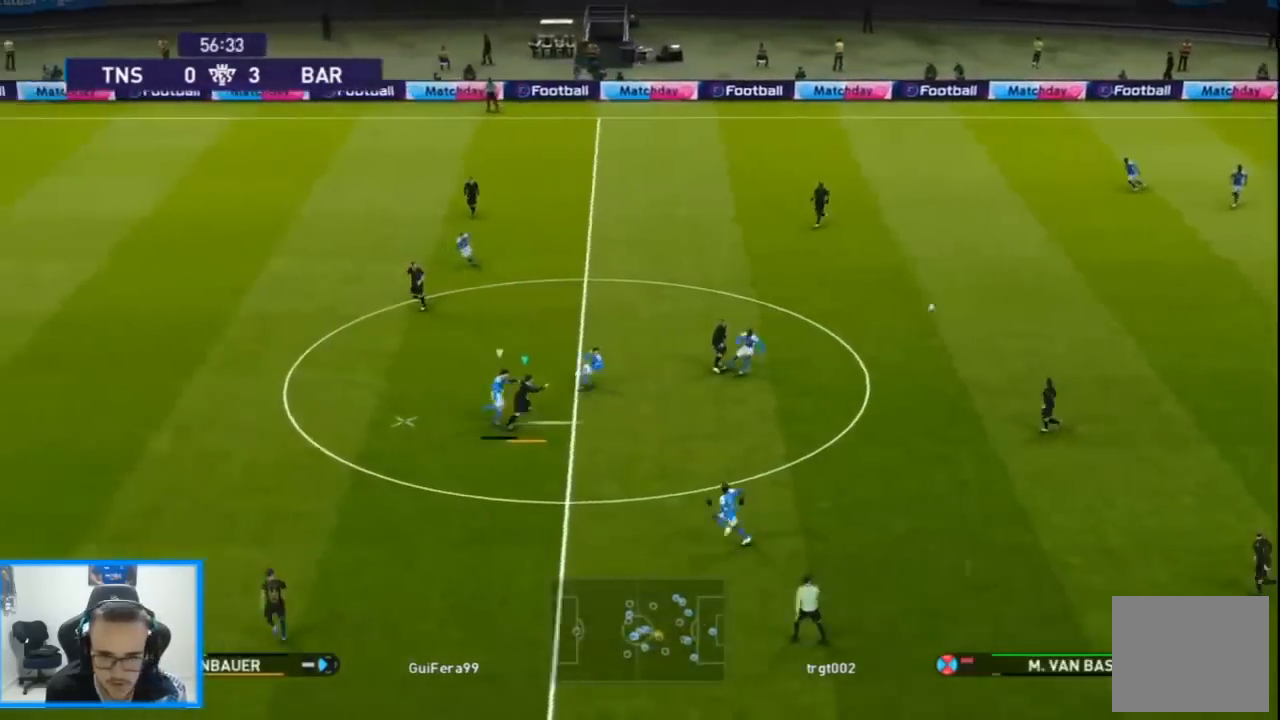
{"buttons": ["CROSS", "SQUARE", "R1", "DPAD_RIGHT"], "left_stick": "center", "right_stick": "center", "events": [[200, "CROSS", "down"], [233, "R2", "down"], [433, "R2", "up"]]}